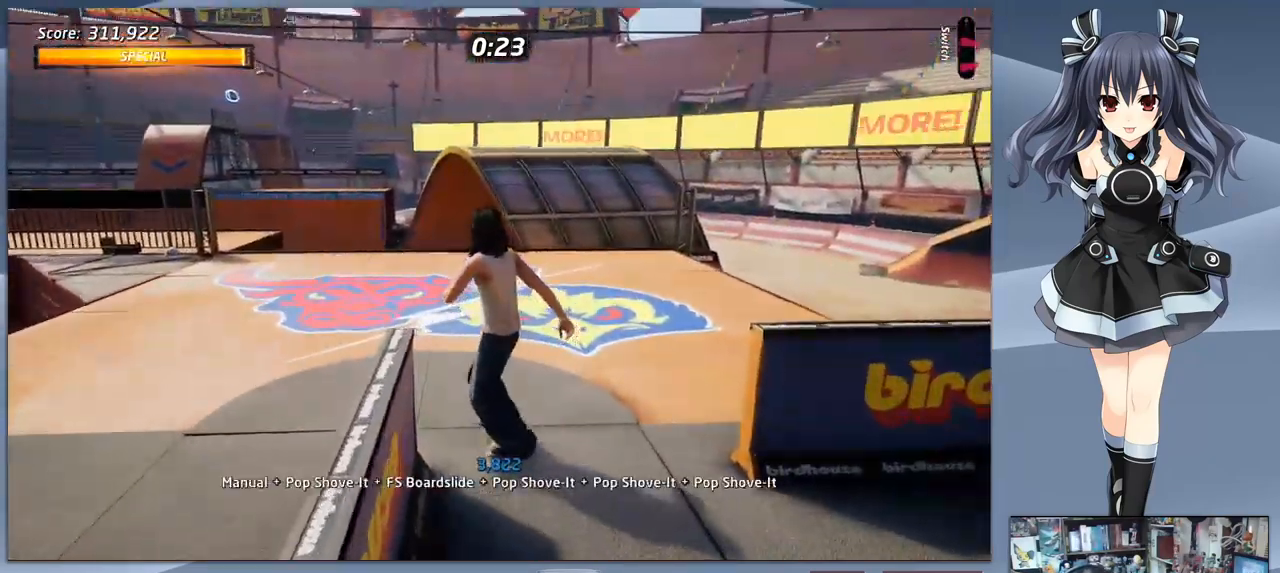
Gameplay with a controller (PlayStation layout); each line is a JSON object with the inputs held at the frame after it. "events" lists button and stick changes between this image and that frame as [ms after this image, input, new state], when the widget could be followed in between. Not read: left_stick.
{"buttons": ["CROSS", "DPAD_DOWN"], "right_stick": "center", "events": [[167, "DPAD_DOWN", "down"], [167, "DPAD_LEFT", "up"]]}
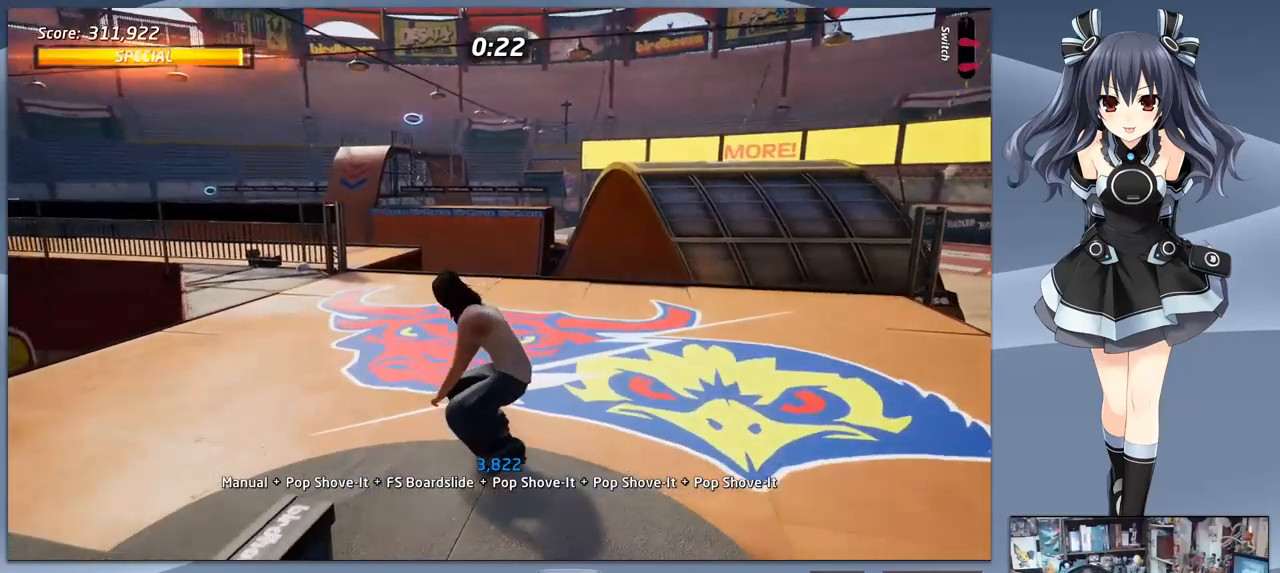
{"buttons": ["CROSS"], "right_stick": "center", "events": [[200, "DPAD_DOWN", "up"]]}
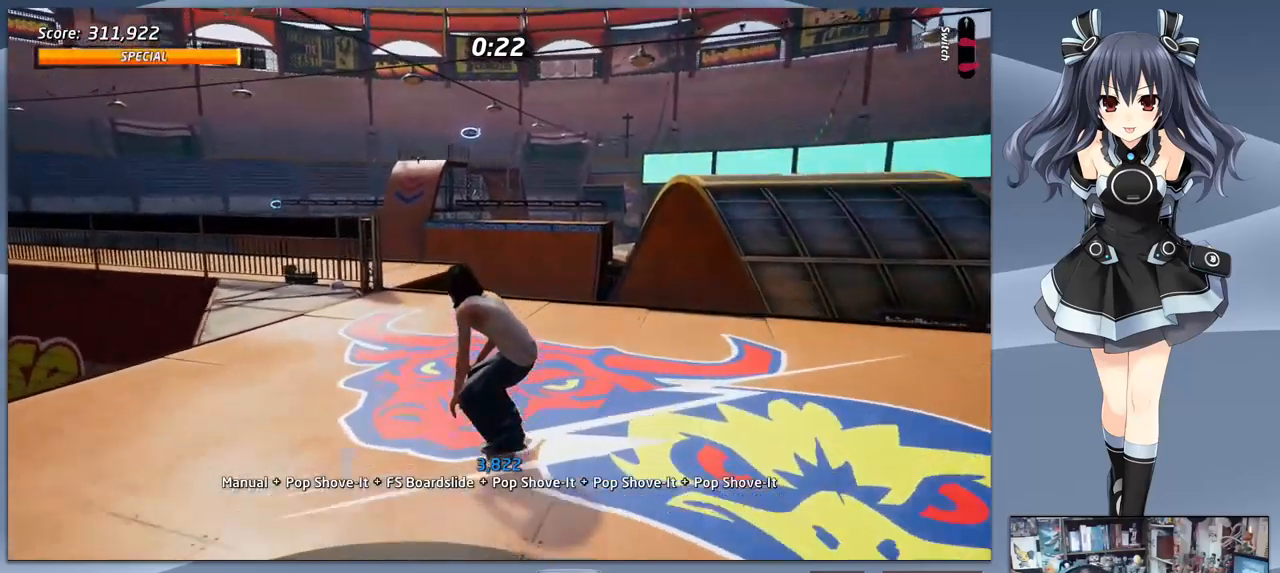
{"buttons": [], "right_stick": "center", "events": [[300, "DPAD_LEFT", "down"], [400, "CROSS", "up"], [400, "DPAD_LEFT", "up"]]}
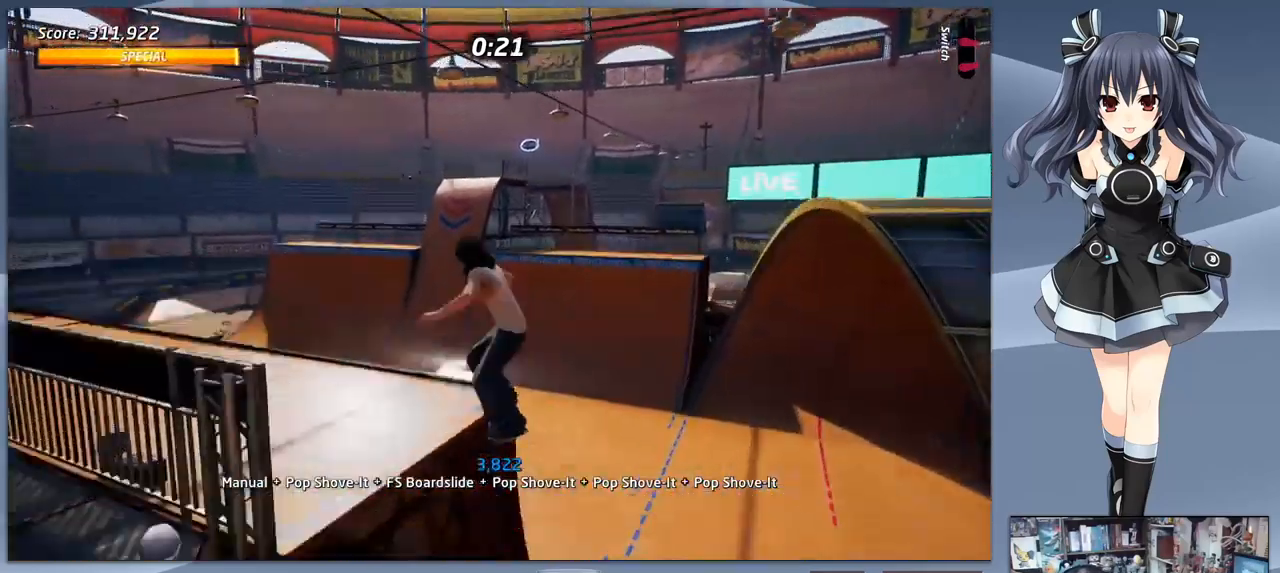
{"buttons": [], "right_stick": "center", "events": []}
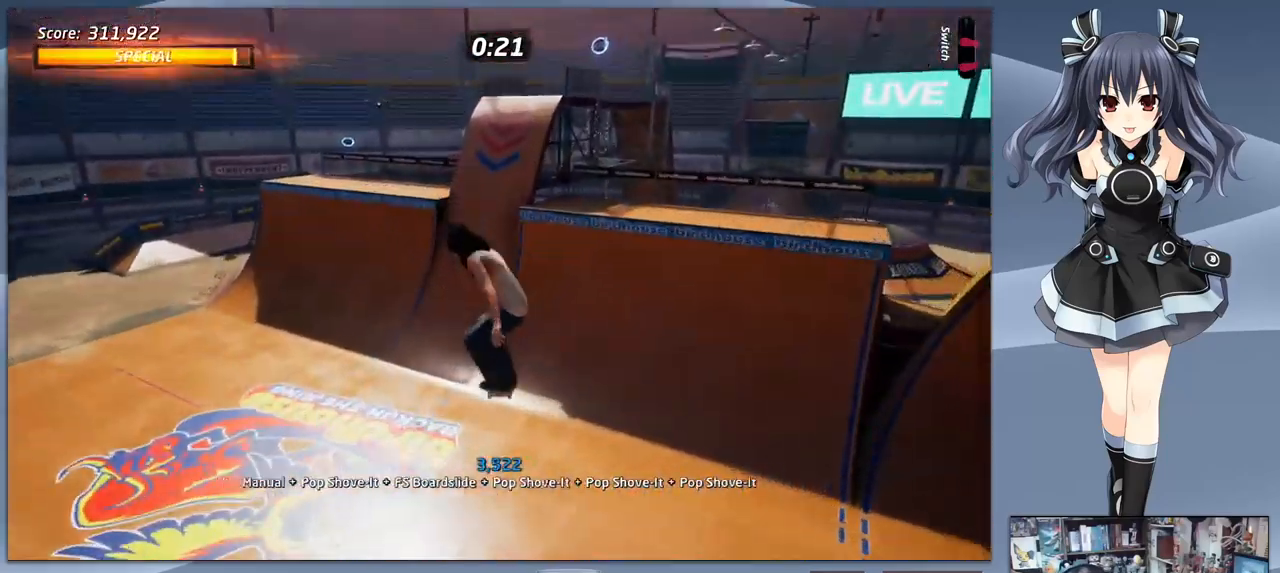
{"buttons": ["CROSS", "DPAD_LEFT"], "right_stick": "center", "events": [[300, "CROSS", "down"], [367, "DPAD_LEFT", "down"]]}
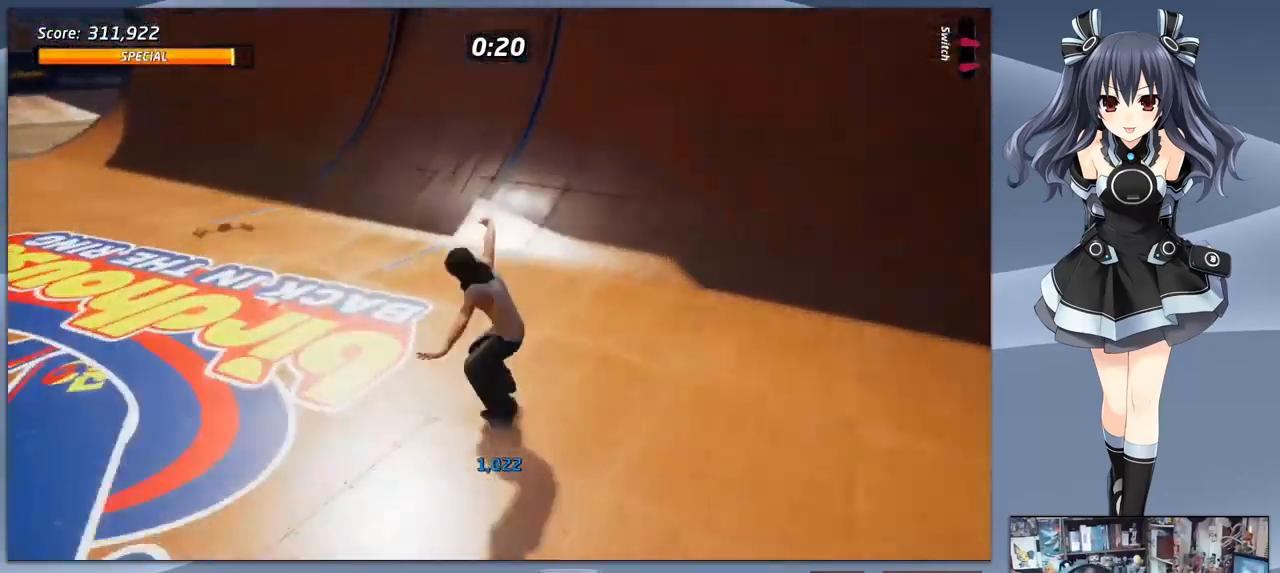
{"buttons": ["CROSS", "DPAD_DOWN", "DPAD_RIGHT"], "right_stick": "center", "events": [[67, "DPAD_LEFT", "up"], [267, "DPAD_RIGHT", "down"], [433, "DPAD_DOWN", "down"]]}
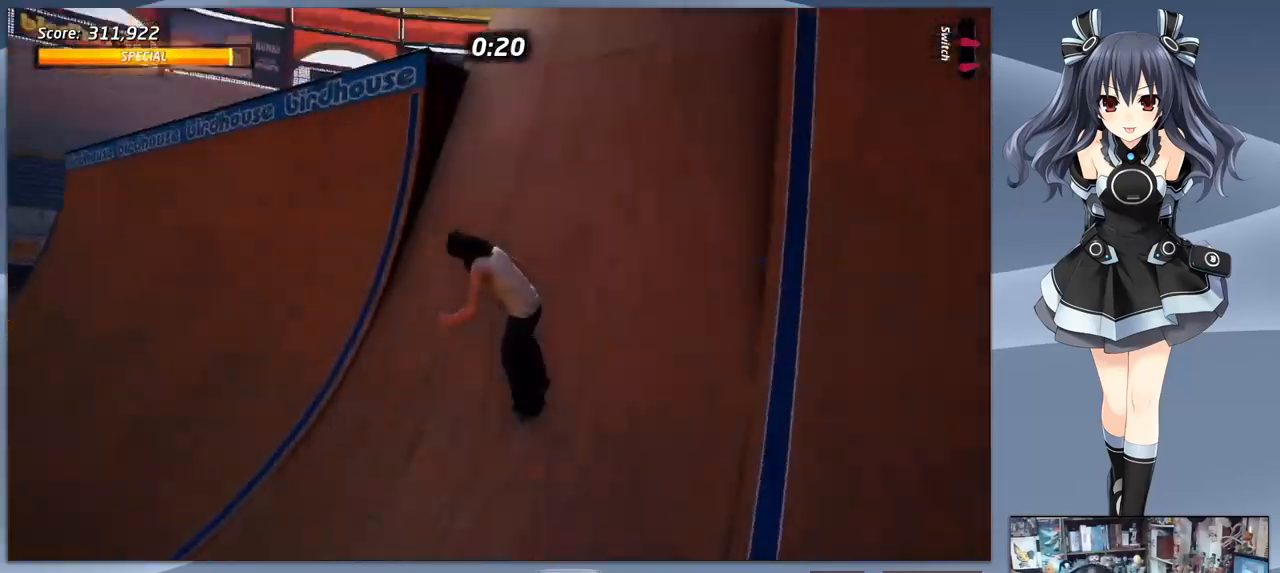
{"buttons": ["CROSS", "DPAD_DOWN"], "right_stick": "center", "events": [[133, "DPAD_DOWN", "up"], [133, "DPAD_RIGHT", "up"], [300, "DPAD_LEFT", "down"], [467, "DPAD_DOWN", "down"], [467, "DPAD_LEFT", "up"]]}
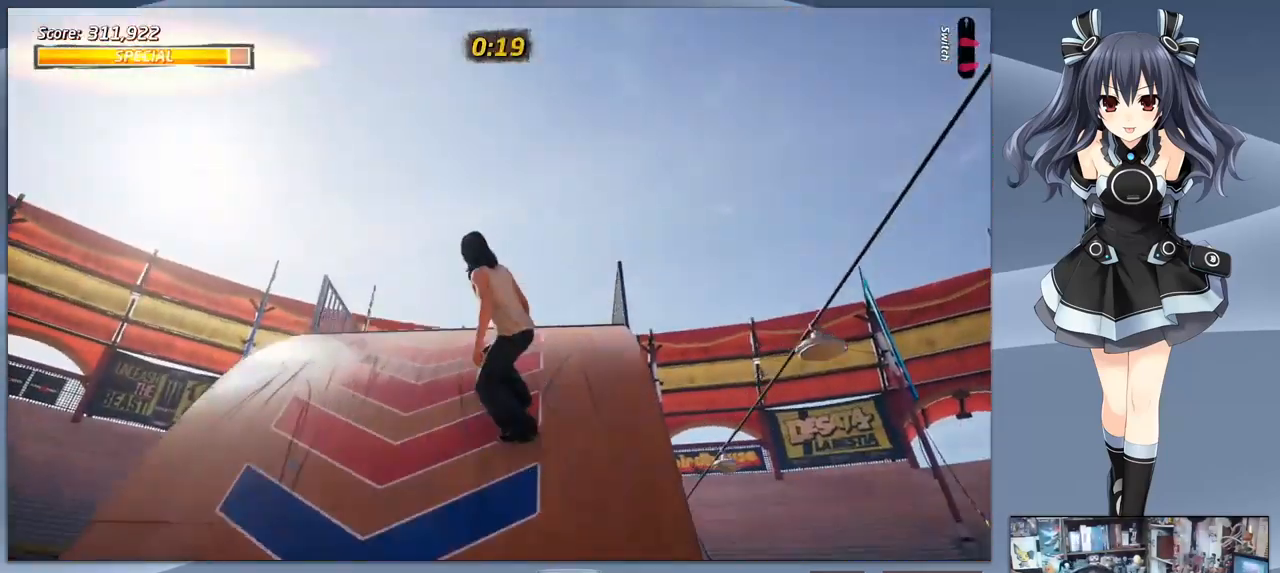
{"buttons": ["CROSS", "DPAD_DOWN"], "right_stick": "center", "events": []}
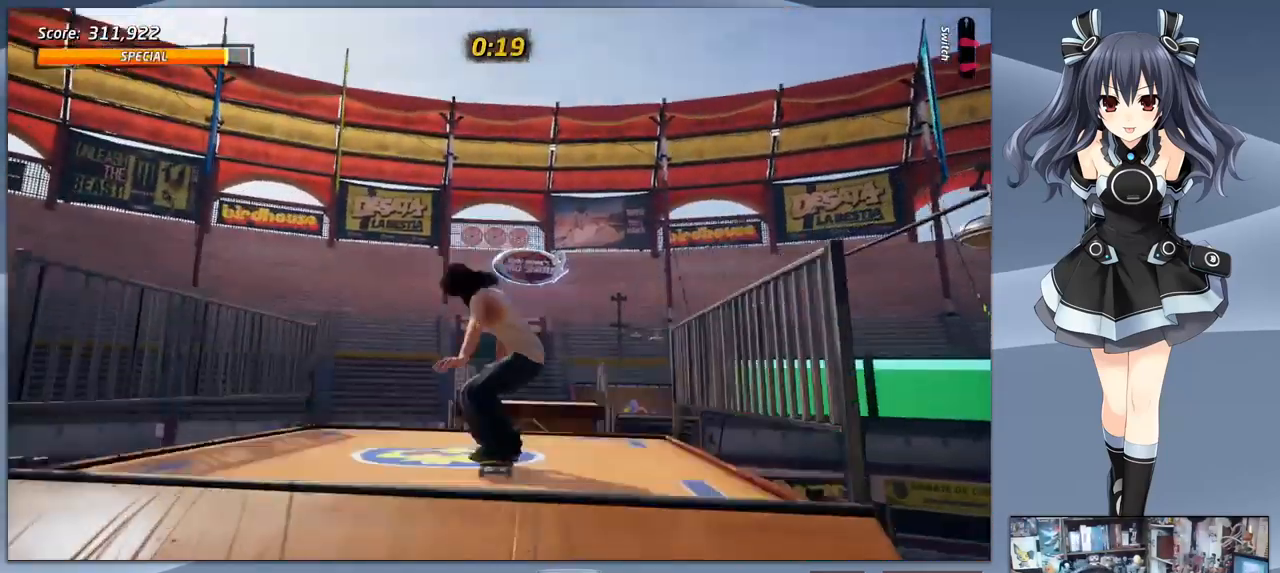
{"buttons": ["CROSS", "DPAD_DOWN"], "right_stick": "center", "events": [[100, "DPAD_DOWN", "up"], [267, "DPAD_DOWN", "down"]]}
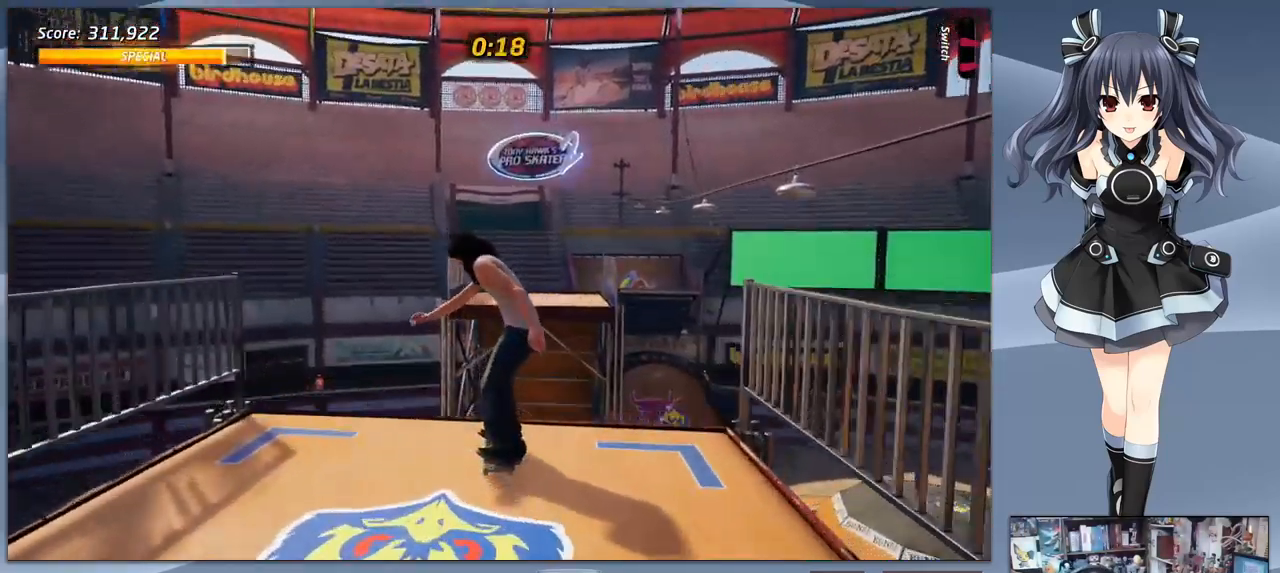
{"buttons": ["CROSS", "DPAD_DOWN"], "right_stick": "center", "events": []}
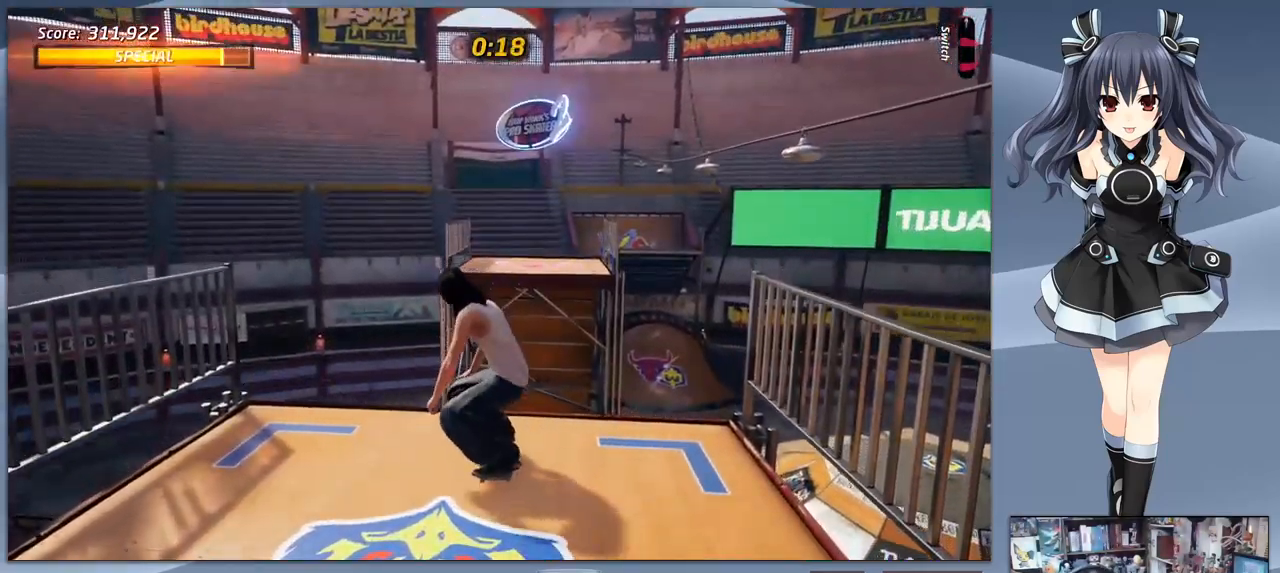
{"buttons": [], "right_stick": "center", "events": [[133, "DPAD_DOWN", "up"], [233, "DPAD_UP", "down"], [300, "DPAD_UP", "up"], [367, "DPAD_UP", "down"], [433, "CROSS", "up"], [467, "DPAD_UP", "up"]]}
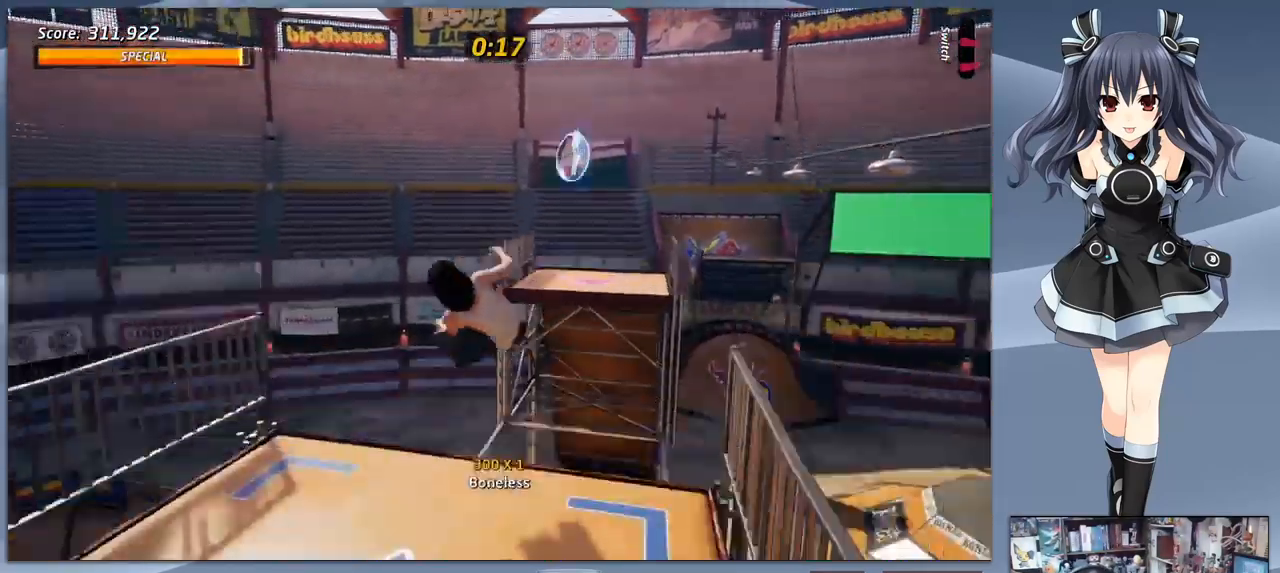
{"buttons": [], "right_stick": "center", "events": []}
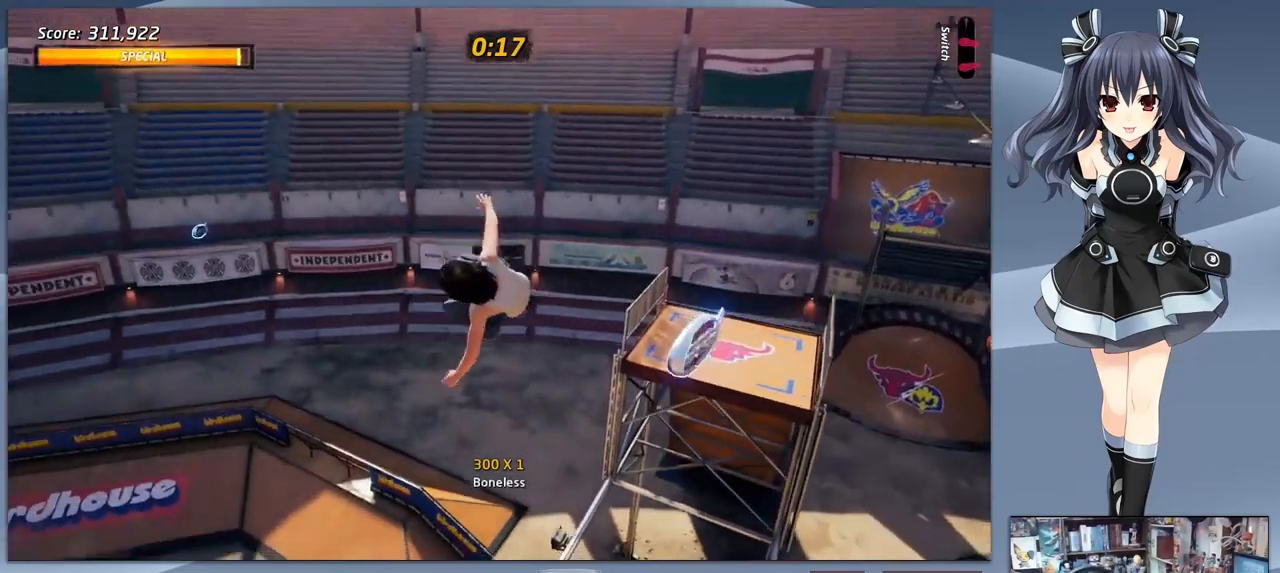
{"buttons": ["TRIANGLE"], "right_stick": "center", "events": [[166, "TRIANGLE", "down"], [266, "TRIANGLE", "up"], [333, "TRIANGLE", "down"]]}
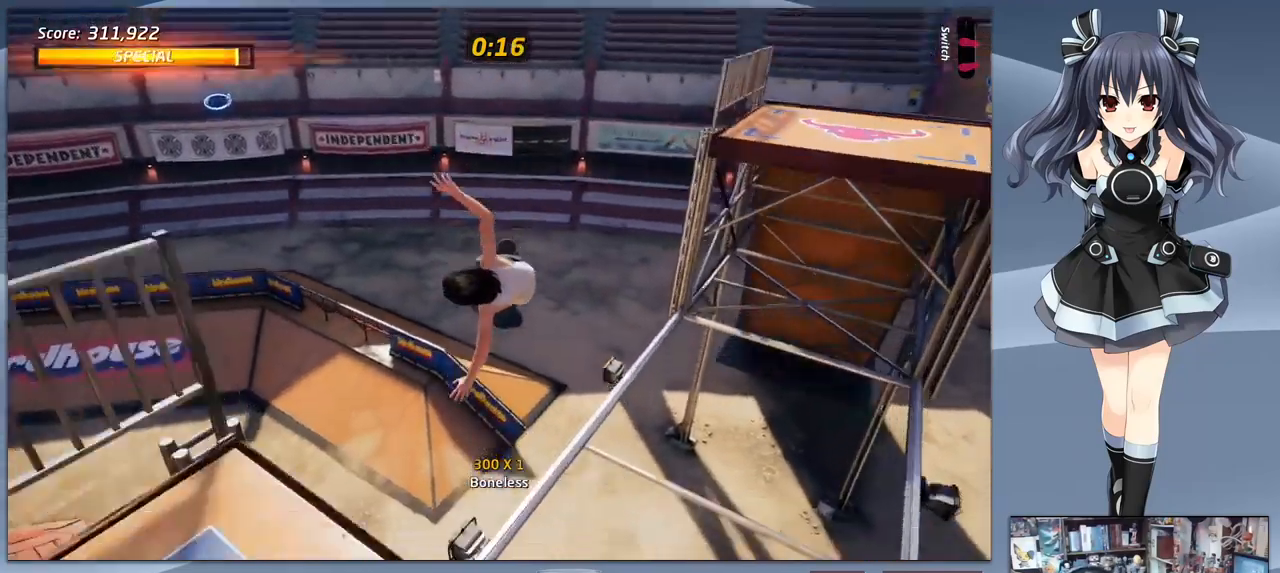
{"buttons": ["TRIANGLE"], "right_stick": "center", "events": [[166, "TRIANGLE", "up"], [233, "CROSS", "down"], [233, "DPAD_RIGHT", "down"], [266, "CROSS", "up"], [366, "DPAD_RIGHT", "up"], [400, "TRIANGLE", "down"]]}
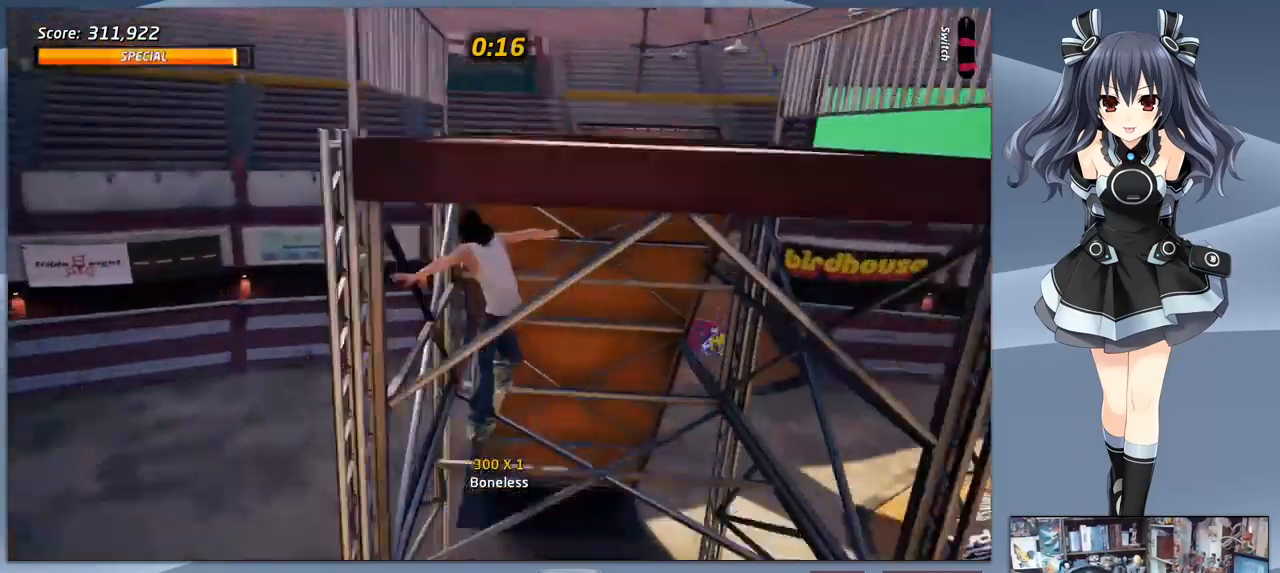
{"buttons": ["TRIANGLE"], "right_stick": "center", "events": [[100, "TRIANGLE", "up"], [300, "TRIANGLE", "down"]]}
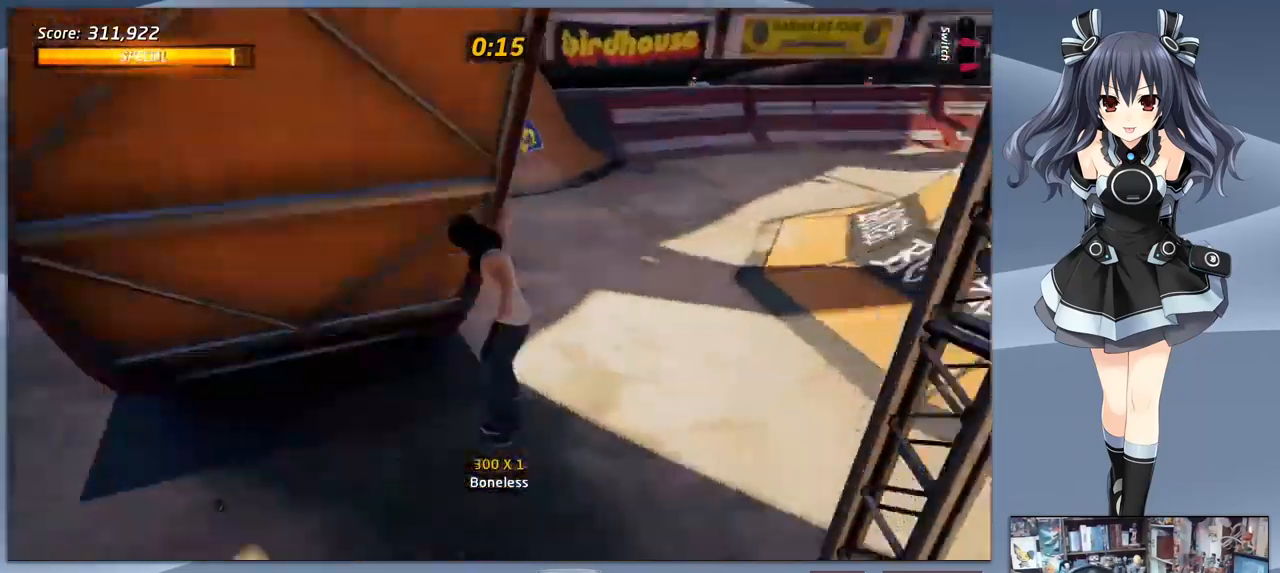
{"buttons": ["CROSS"], "right_stick": "center", "events": [[33, "TRIANGLE", "up"], [400, "CROSS", "down"]]}
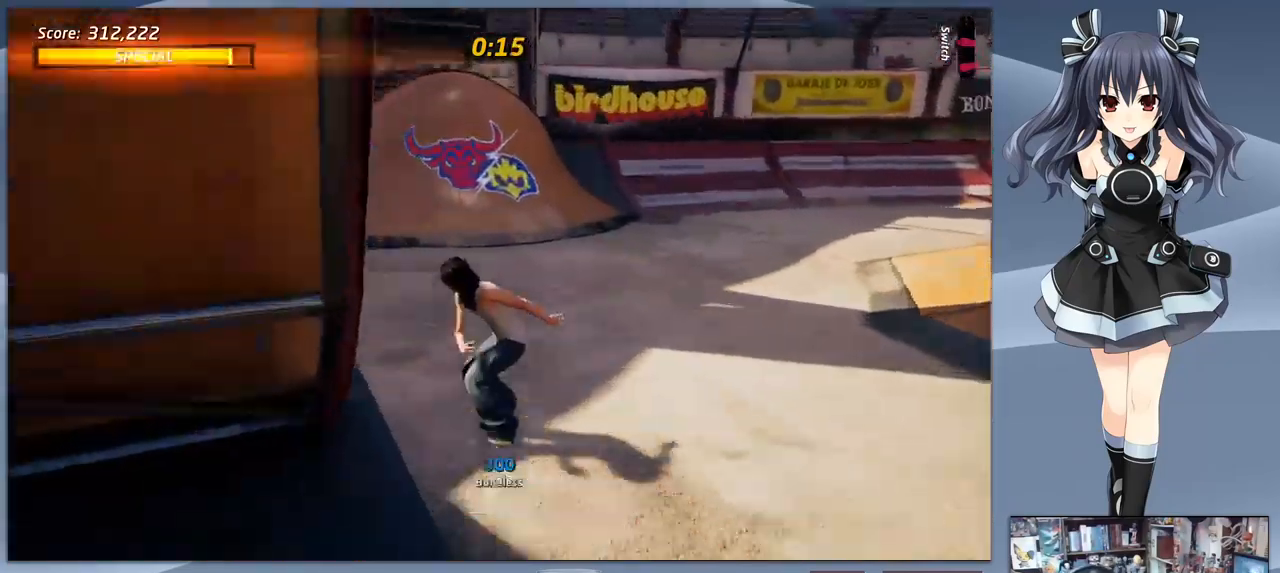
{"buttons": ["CROSS", "DPAD_DOWN", "DPAD_LEFT"], "right_stick": "center", "events": [[66, "DPAD_LEFT", "down"], [200, "DPAD_DOWN", "down"], [266, "DPAD_LEFT", "up"], [466, "DPAD_LEFT", "down"]]}
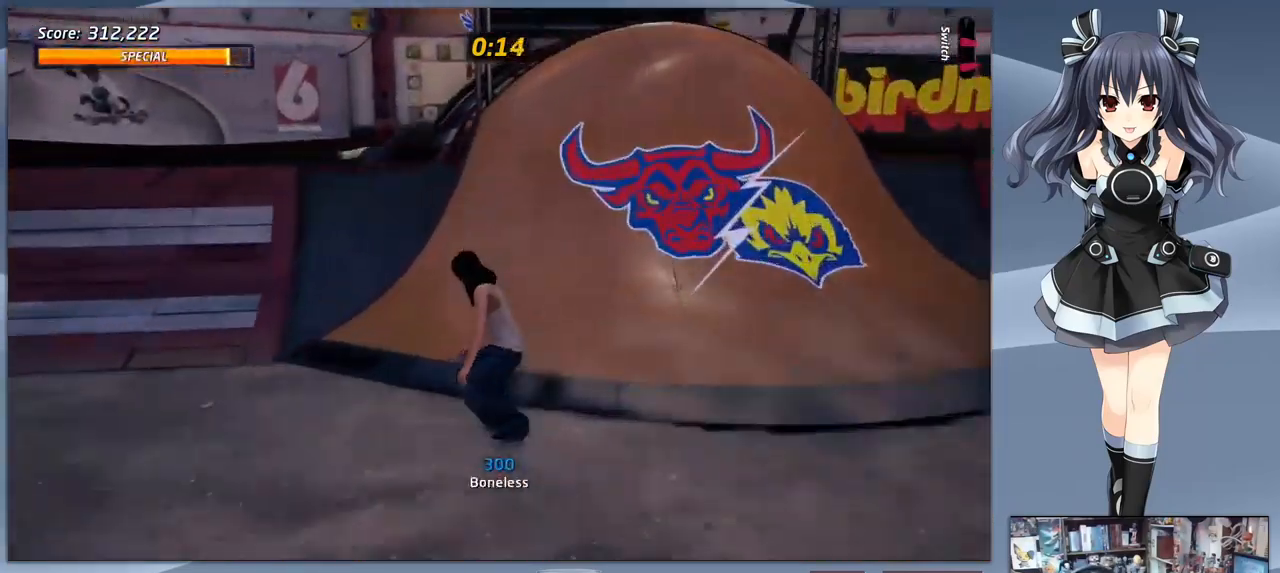
{"buttons": ["CROSS", "DPAD_DOWN"], "right_stick": "center", "events": [[300, "DPAD_LEFT", "up"]]}
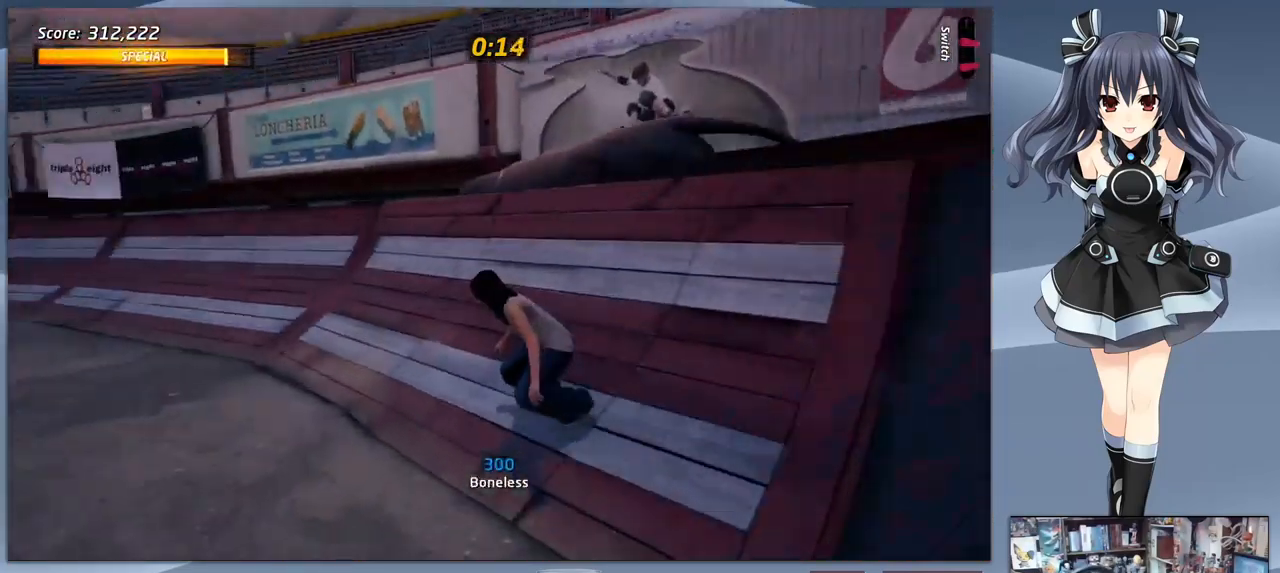
{"buttons": ["CROSS", "DPAD_DOWN", "DPAD_LEFT"], "right_stick": "center", "events": [[133, "DPAD_LEFT", "down"]]}
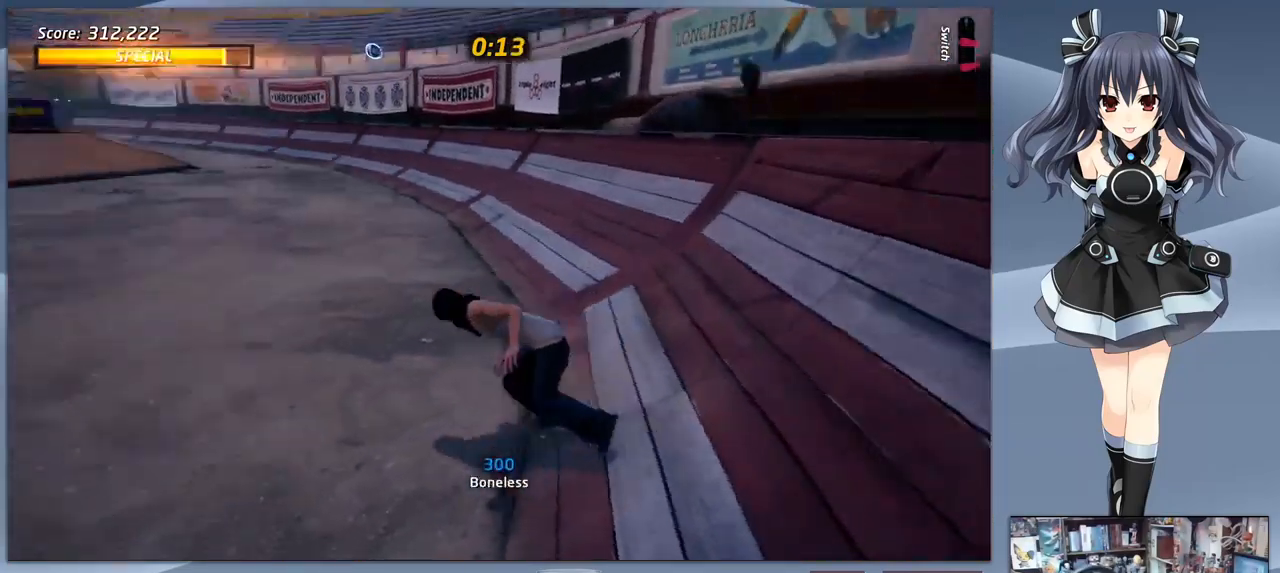
{"buttons": ["CROSS", "DPAD_DOWN"], "right_stick": "center", "events": [[300, "DPAD_LEFT", "up"]]}
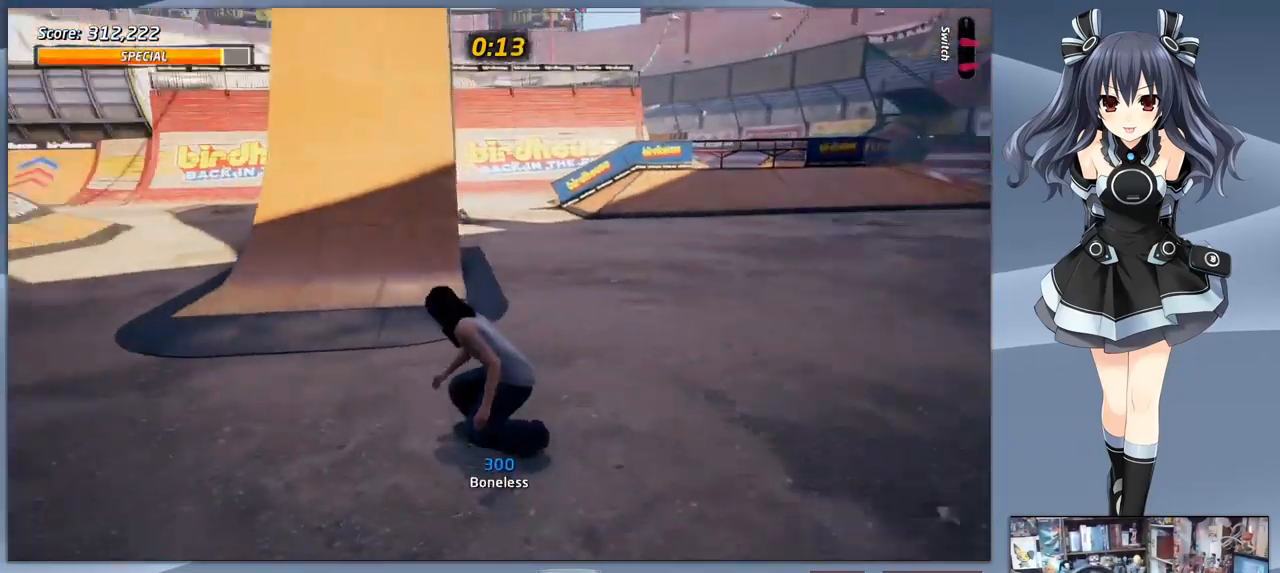
{"buttons": ["CROSS", "DPAD_RIGHT"], "right_stick": "center", "events": [[66, "DPAD_DOWN", "up"], [166, "DPAD_RIGHT", "down"], [333, "DPAD_RIGHT", "up"], [433, "DPAD_RIGHT", "down"]]}